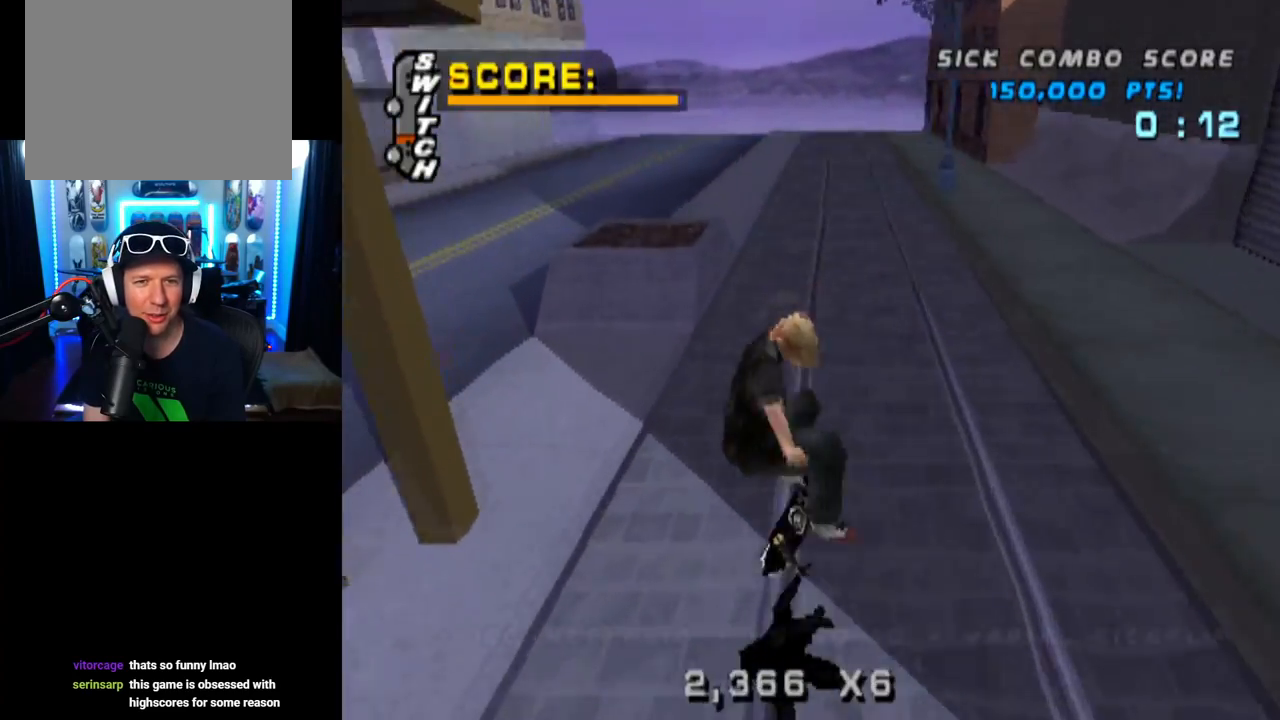
Gameplay with a controller (PlayStation layout); each line is a JSON object with the inputs held at the frame after it. "events" lists button and stick changes between this image and that frame as [ms after this image, input, new state], when the widget could be followed in between. Not read: R1.
{"buttons": ["CROSS", "DPAD_DOWN", "DPAD_LEFT"], "left_stick": "center", "right_stick": "center", "events": [[401, "CROSS", "down"], [417, "TRIANGLE", "up"], [434, "DPAD_LEFT", "down"], [467, "DPAD_DOWN", "down"]]}
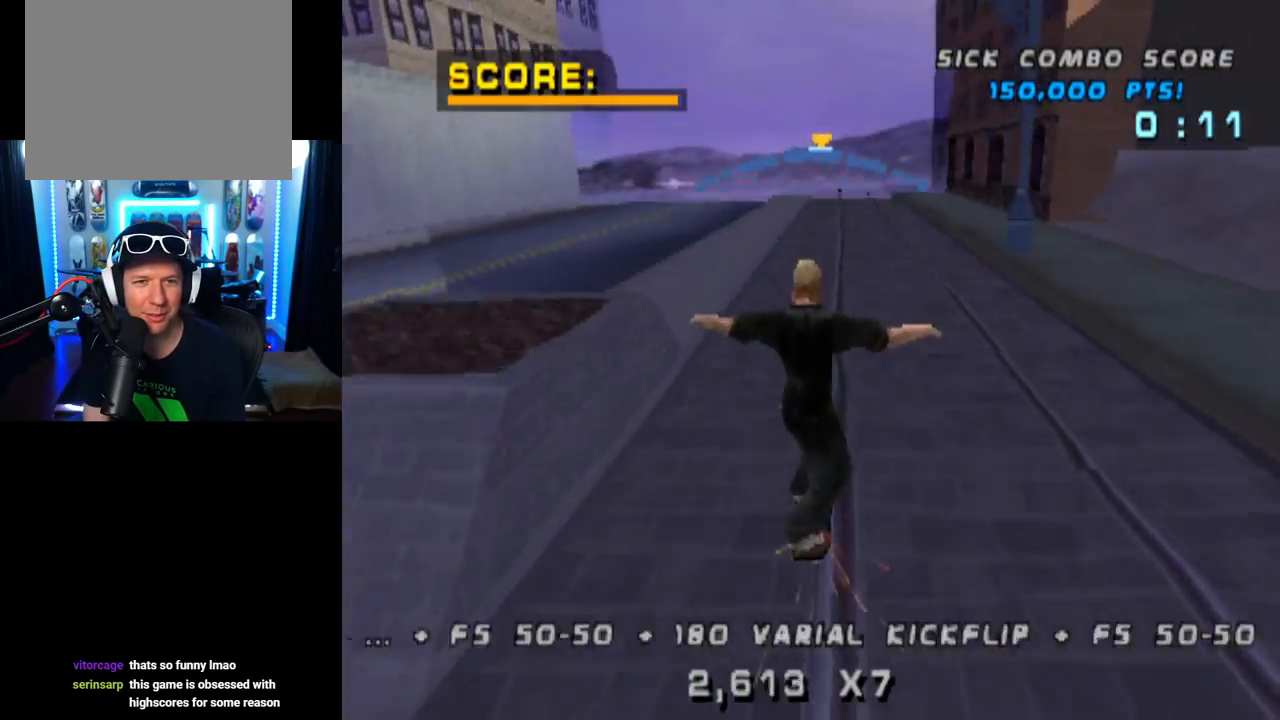
{"buttons": ["L1"], "left_stick": "center", "right_stick": "center", "events": [[33, "L1", "down"], [100, "SQUARE", "down"], [150, "CROSS", "up"], [283, "SQUARE", "up"], [333, "DPAD_DOWN", "up"], [367, "DPAD_LEFT", "up"]]}
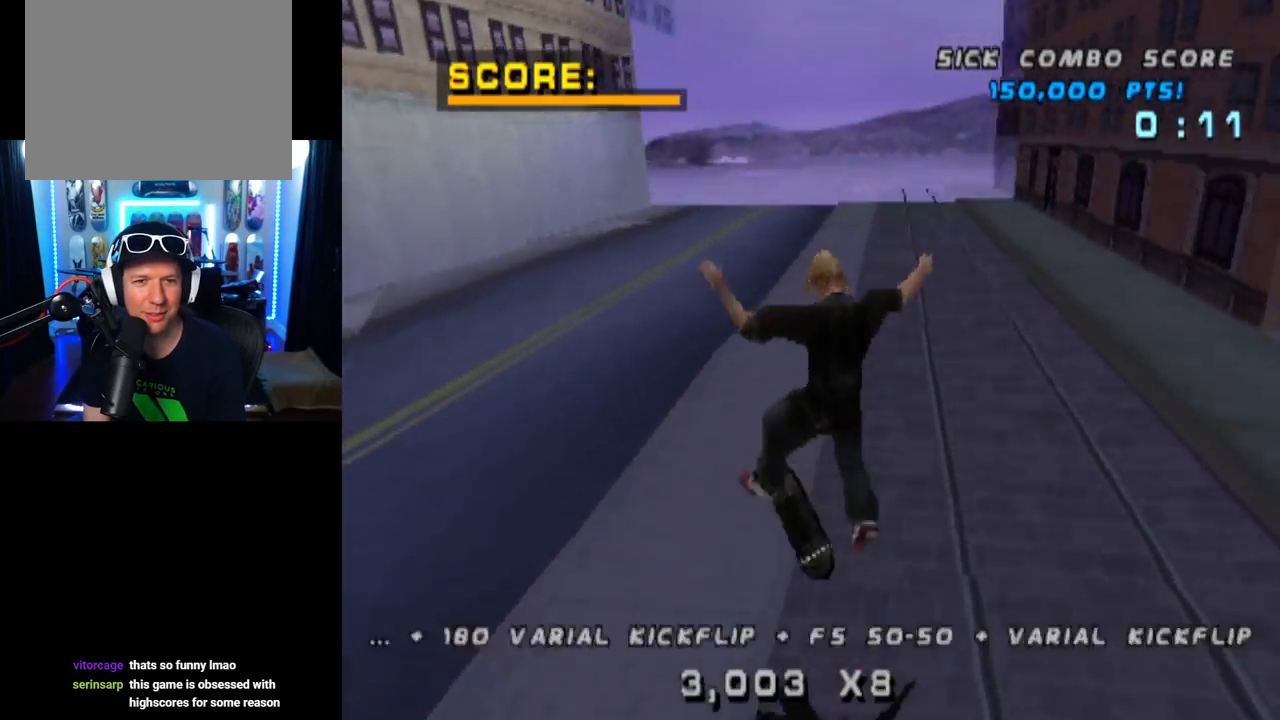
{"buttons": ["CROSS", "DPAD_DOWN", "DPAD_LEFT"], "left_stick": "center", "right_stick": "center", "events": [[84, "DPAD_DOWN", "down"], [200, "DPAD_DOWN", "up"], [217, "L1", "up"], [250, "DPAD_UP", "down"], [351, "DPAD_LEFT", "down"], [367, "DPAD_UP", "up"], [401, "DPAD_DOWN", "down"], [484, "CROSS", "down"]]}
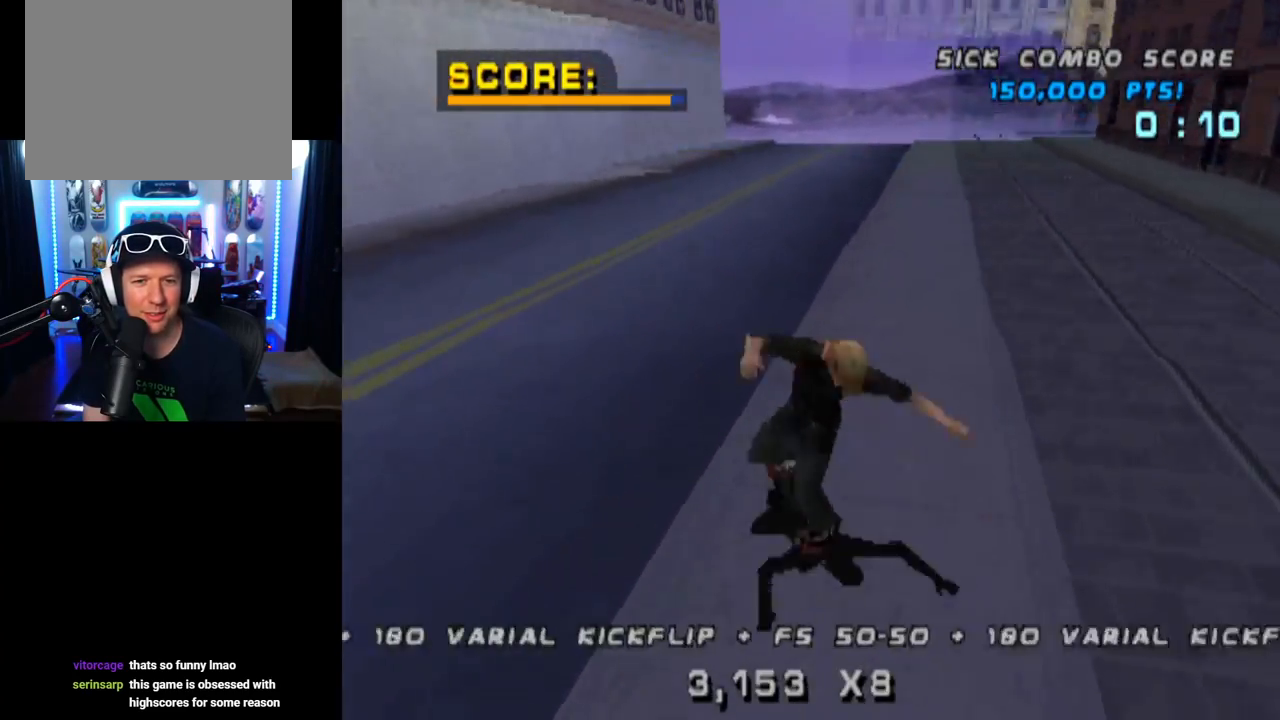
{"buttons": ["CROSS", "DPAD_DOWN", "DPAD_LEFT"], "left_stick": "center", "right_stick": "center", "events": []}
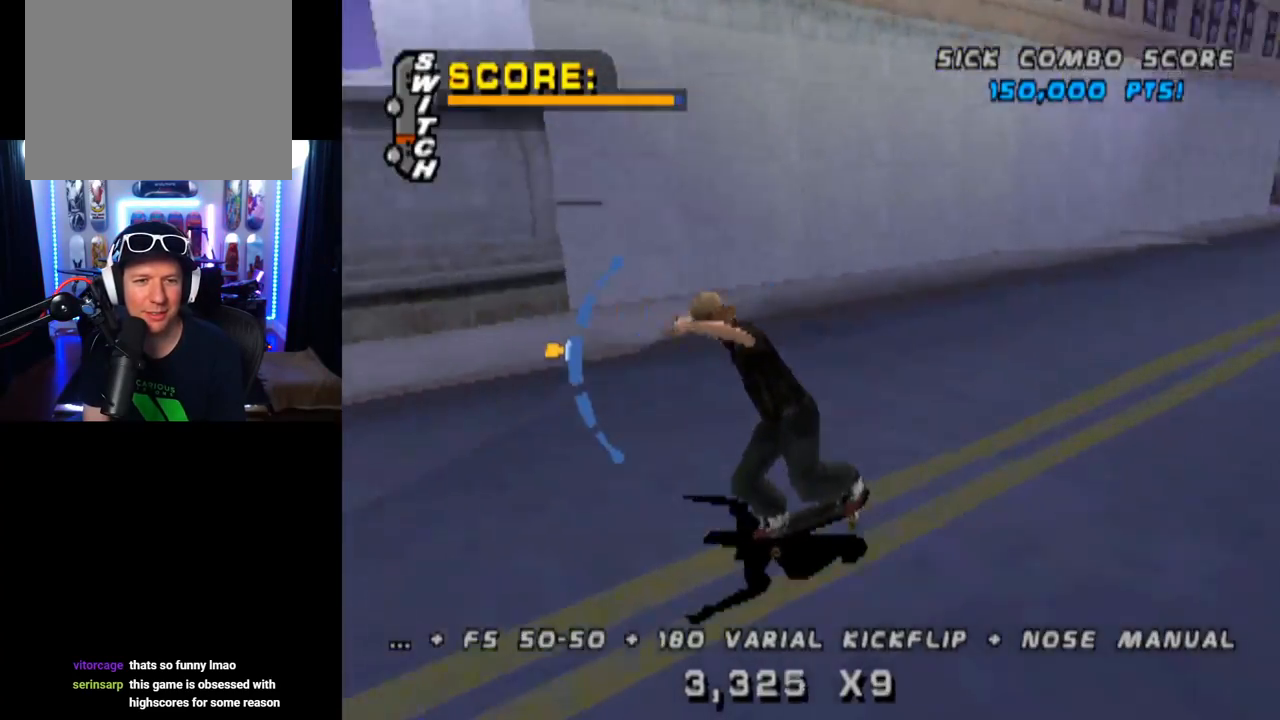
{"buttons": ["CROSS", "DPAD_RIGHT"], "left_stick": "center", "right_stick": "center", "events": [[117, "DPAD_DOWN", "up"], [200, "DPAD_UP", "down"], [267, "DPAD_UP", "up"], [301, "DPAD_LEFT", "up"], [451, "DPAD_RIGHT", "down"]]}
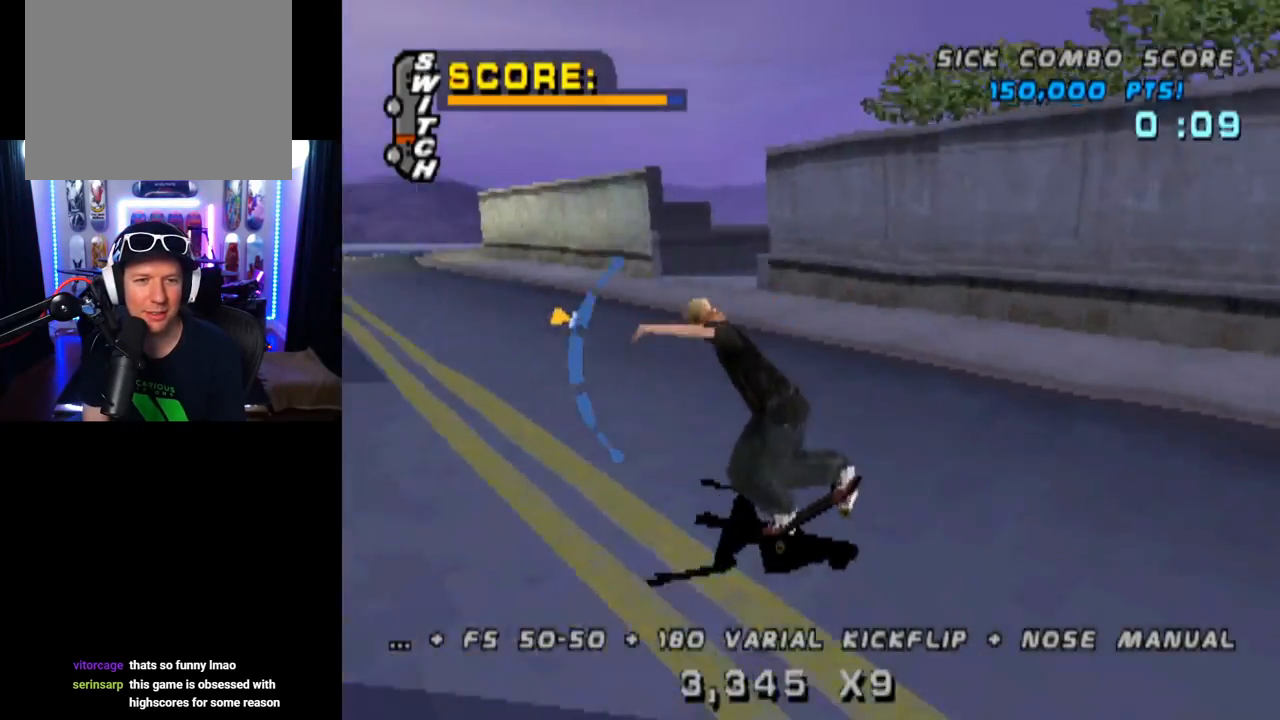
{"buttons": ["CROSS", "DPAD_RIGHT"], "left_stick": "center", "right_stick": "center", "events": [[66, "DPAD_DOWN", "down"], [217, "DPAD_RIGHT", "up"], [367, "DPAD_DOWN", "up"], [500, "DPAD_RIGHT", "down"]]}
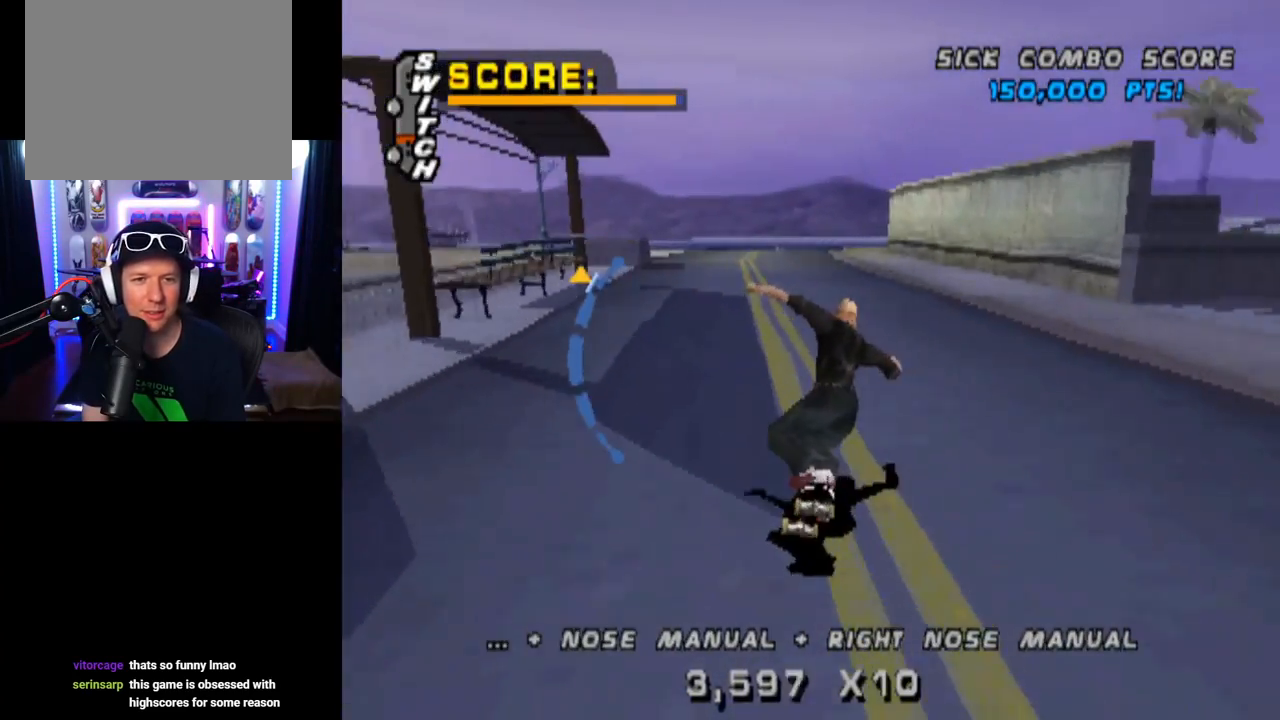
{"buttons": ["CROSS", "DPAD_RIGHT"], "left_stick": "center", "right_stick": "center", "events": [[200, "DPAD_RIGHT", "up"], [434, "DPAD_RIGHT", "down"]]}
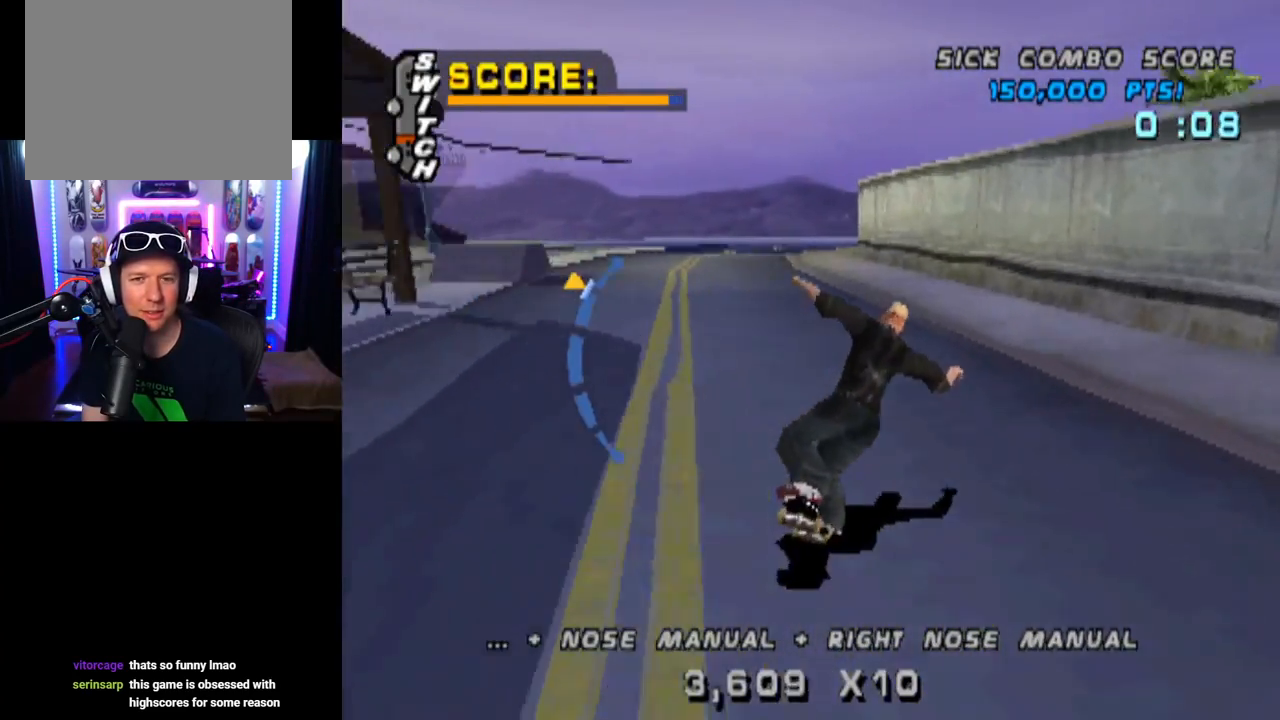
{"buttons": ["CROSS"], "left_stick": "center", "right_stick": "center", "events": [[66, "DPAD_RIGHT", "up"], [250, "DPAD_LEFT", "down"], [367, "DPAD_LEFT", "up"]]}
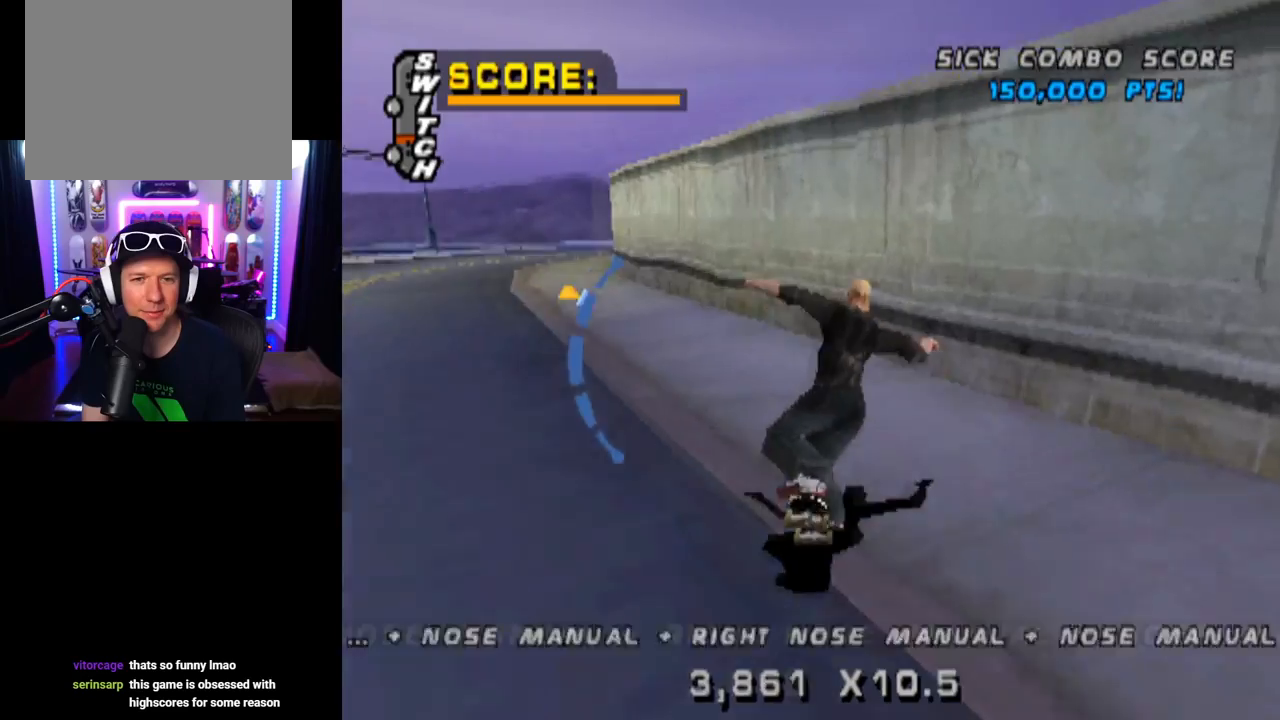
{"buttons": ["TRIANGLE", "DPAD_UP"], "left_stick": "center", "right_stick": "center", "events": [[17, "DPAD_UP", "down"], [34, "DPAD_LEFT", "down"], [117, "DPAD_LEFT", "up"], [117, "DPAD_UP", "up"], [150, "CROSS", "up"], [200, "DPAD_UP", "down"], [234, "TRIANGLE", "down"], [317, "DPAD_UP", "up"], [384, "DPAD_UP", "down"], [401, "CROSS", "down"], [401, "TRIANGLE", "up"], [484, "TRIANGLE", "down"], [501, "CROSS", "up"]]}
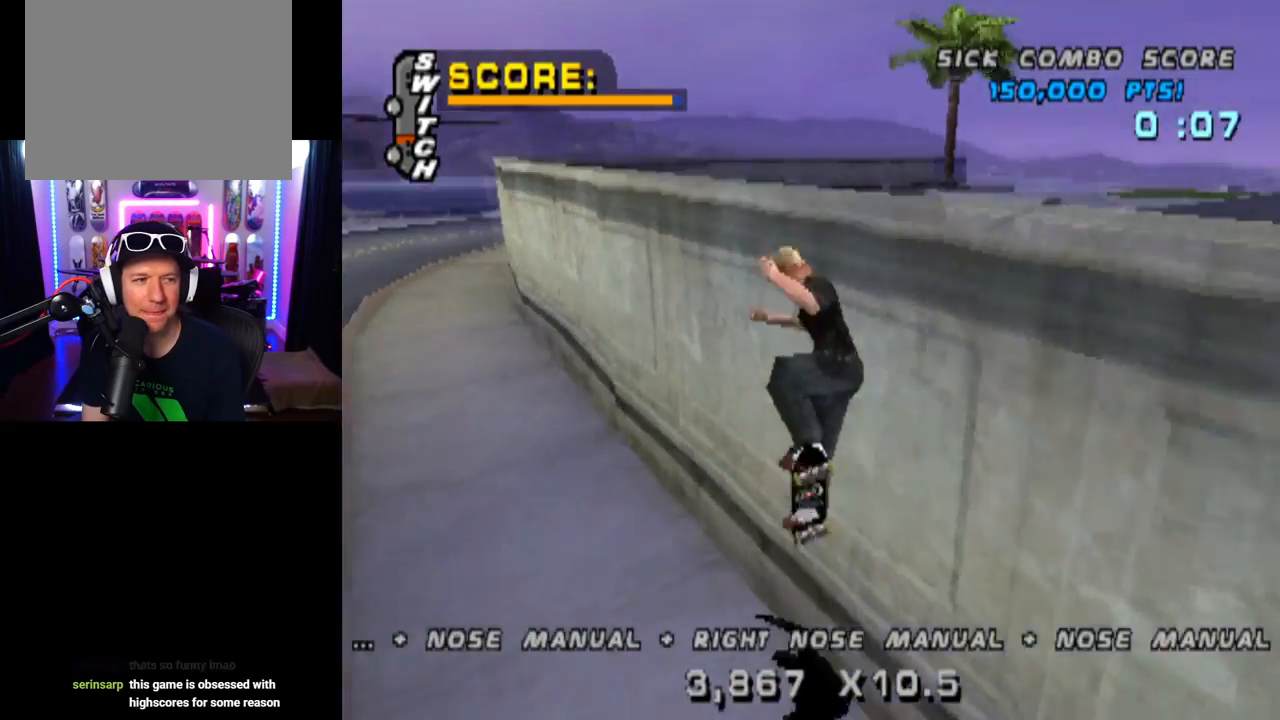
{"buttons": ["TRIANGLE"], "left_stick": "center", "right_stick": "center", "events": [[217, "DPAD_UP", "up"], [283, "CROSS", "down"], [300, "TRIANGLE", "up"], [317, "DPAD_UP", "down"], [317, "TRIANGLE", "down"], [383, "CROSS", "up"], [500, "DPAD_UP", "up"]]}
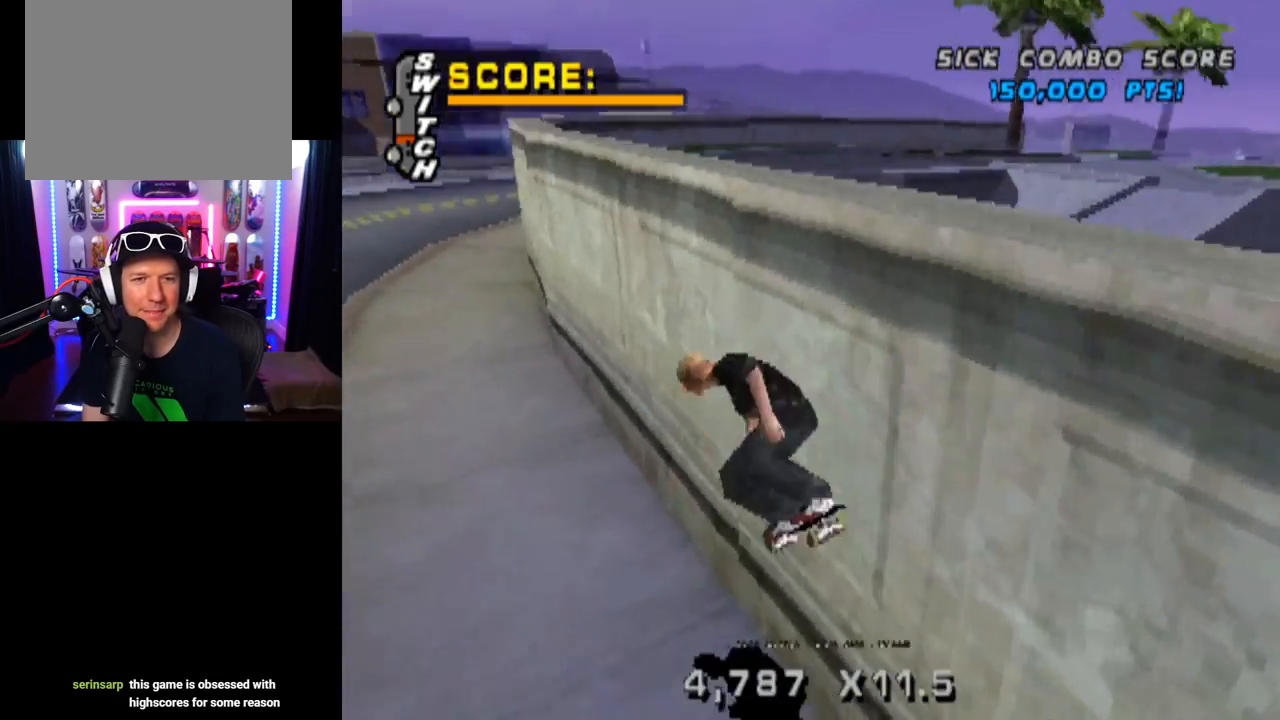
{"buttons": ["TRIANGLE", "DPAD_DOWN"], "left_stick": "center", "right_stick": "center", "events": [[100, "DPAD_DOWN", "down"], [217, "DPAD_DOWN", "up"], [284, "DPAD_UP", "down"], [401, "DPAD_UP", "up"], [451, "DPAD_DOWN", "down"]]}
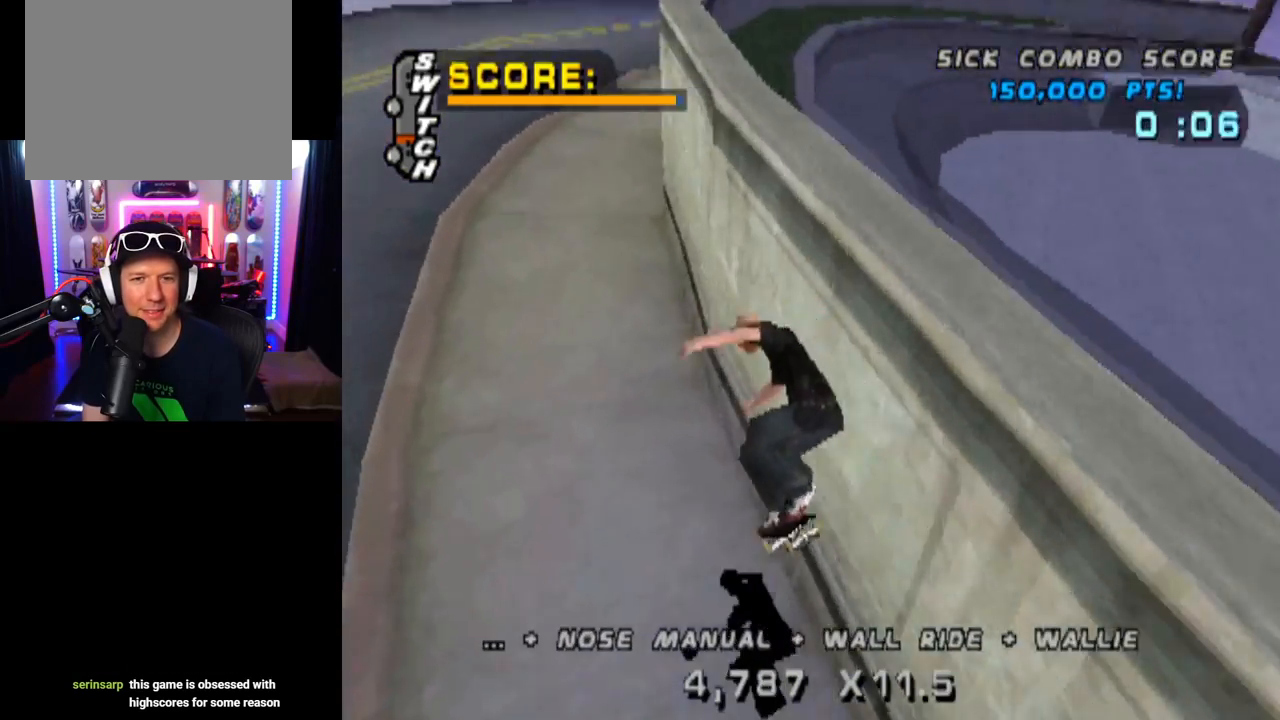
{"buttons": ["TRIANGLE"], "left_stick": "center", "right_stick": "center", "events": [[50, "DPAD_DOWN", "up"], [83, "DPAD_UP", "down"], [150, "DPAD_DOWN", "down"], [150, "DPAD_LEFT", "down"], [167, "DPAD_LEFT", "up"], [167, "DPAD_UP", "up"], [367, "DPAD_DOWN", "up"]]}
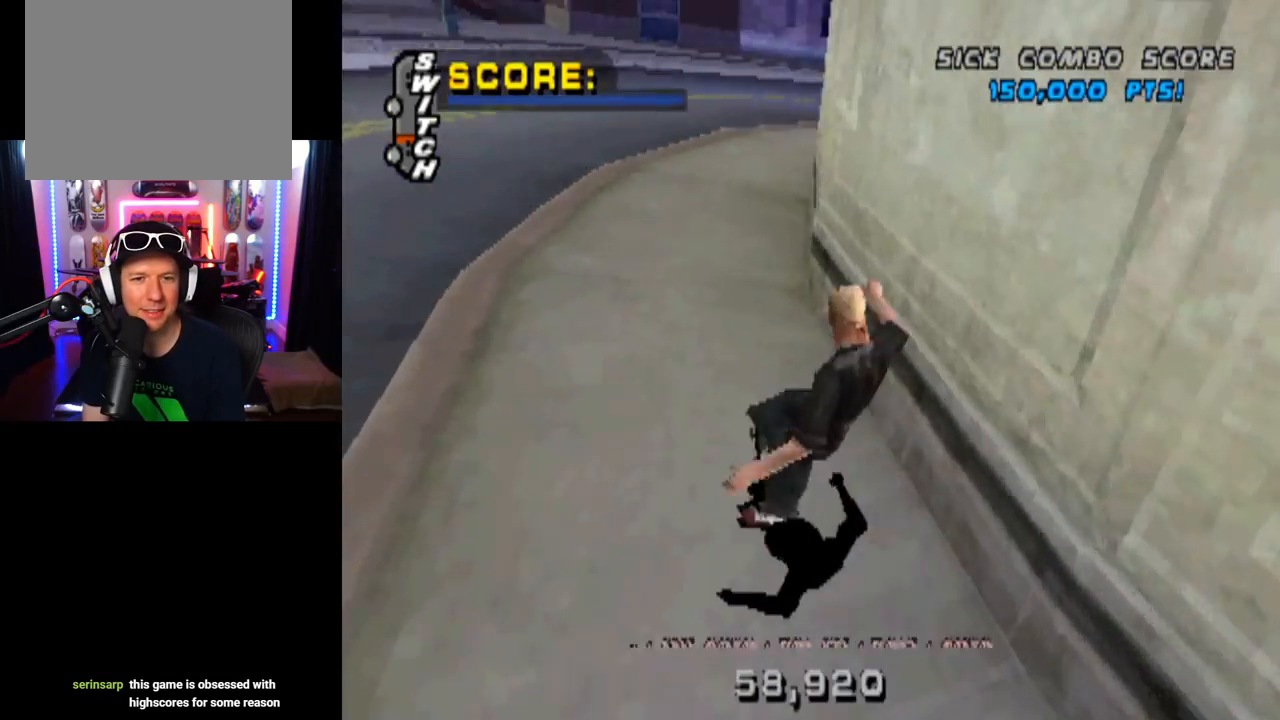
{"buttons": ["START"], "left_stick": "center", "right_stick": "down-left", "events": [[84, "DPAD_UP", "down"], [351, "DPAD_UP", "up"], [351, "TRIANGLE", "up"], [434, "right_stick", "down-left"], [467, "START", "down"]]}
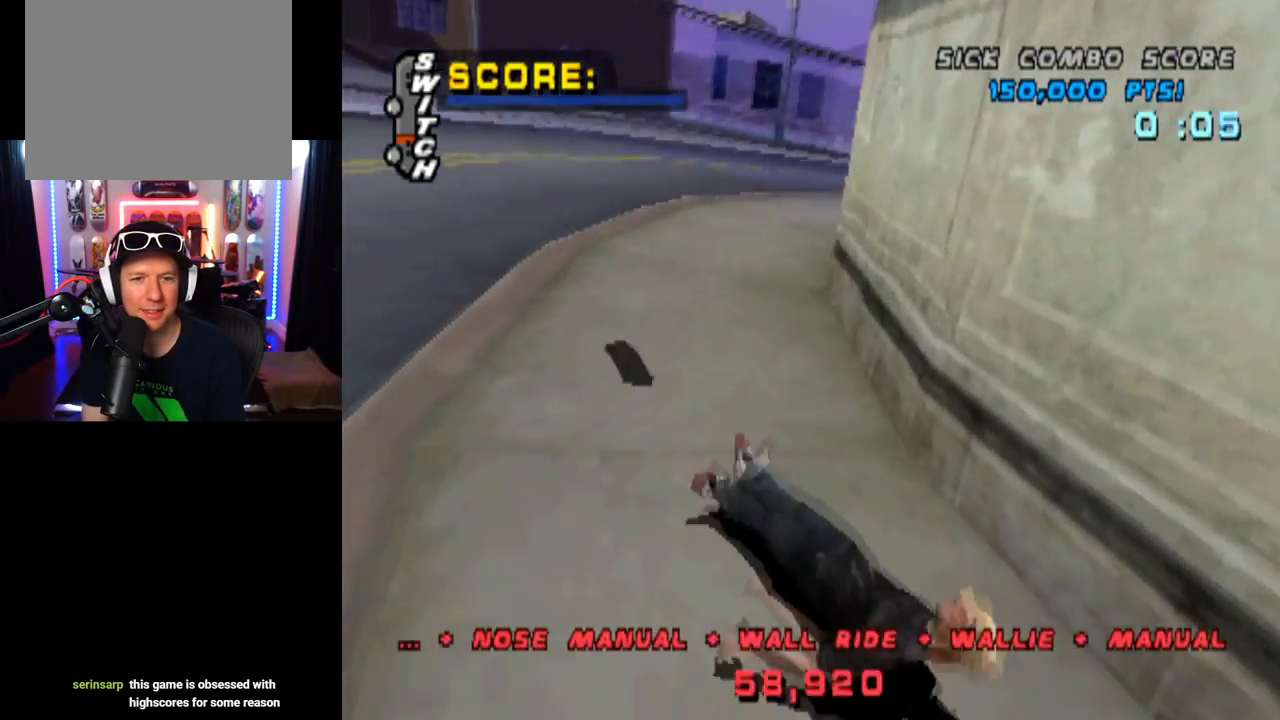
{"buttons": [], "left_stick": "center", "right_stick": "center", "events": [[150, "START", "up"], [167, "DPAD_DOWN", "down"], [183, "right_stick", "center"], [267, "CROSS", "down"], [283, "DPAD_DOWN", "up"], [367, "CROSS", "up"]]}
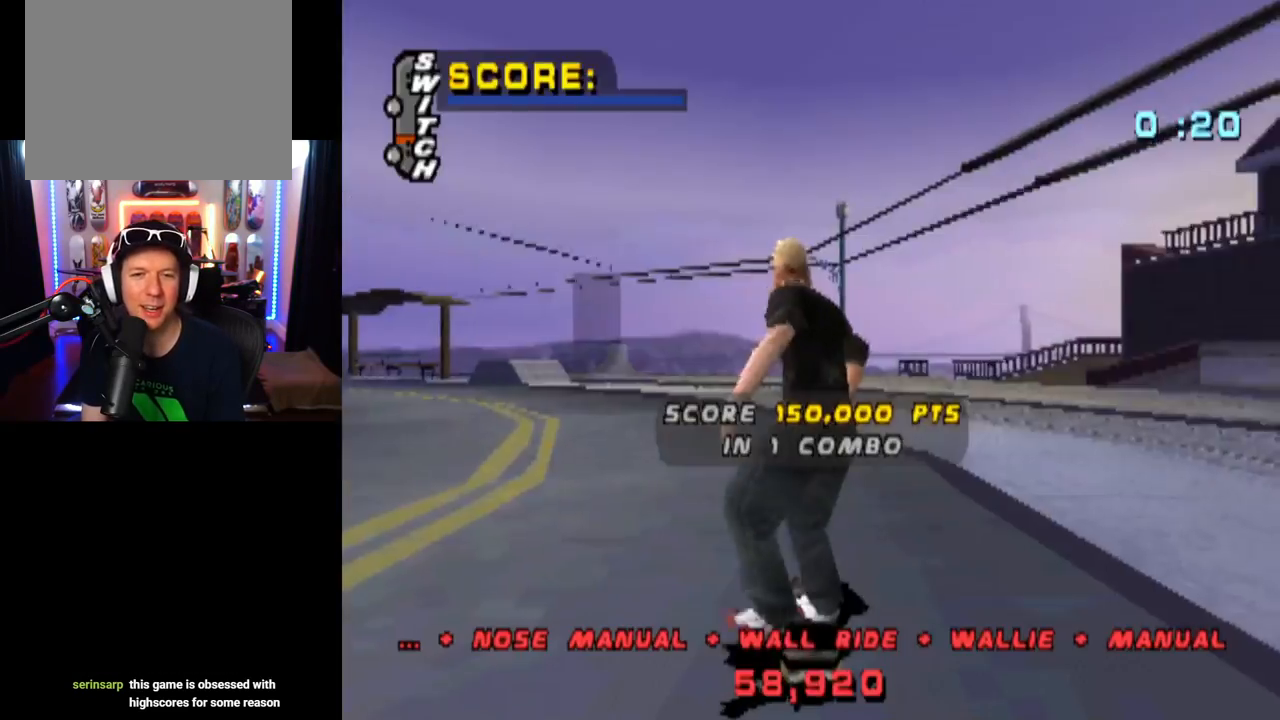
{"buttons": ["CROSS", "DPAD_RIGHT"], "left_stick": "center", "right_stick": "center", "events": [[67, "CROSS", "down"], [451, "DPAD_RIGHT", "down"]]}
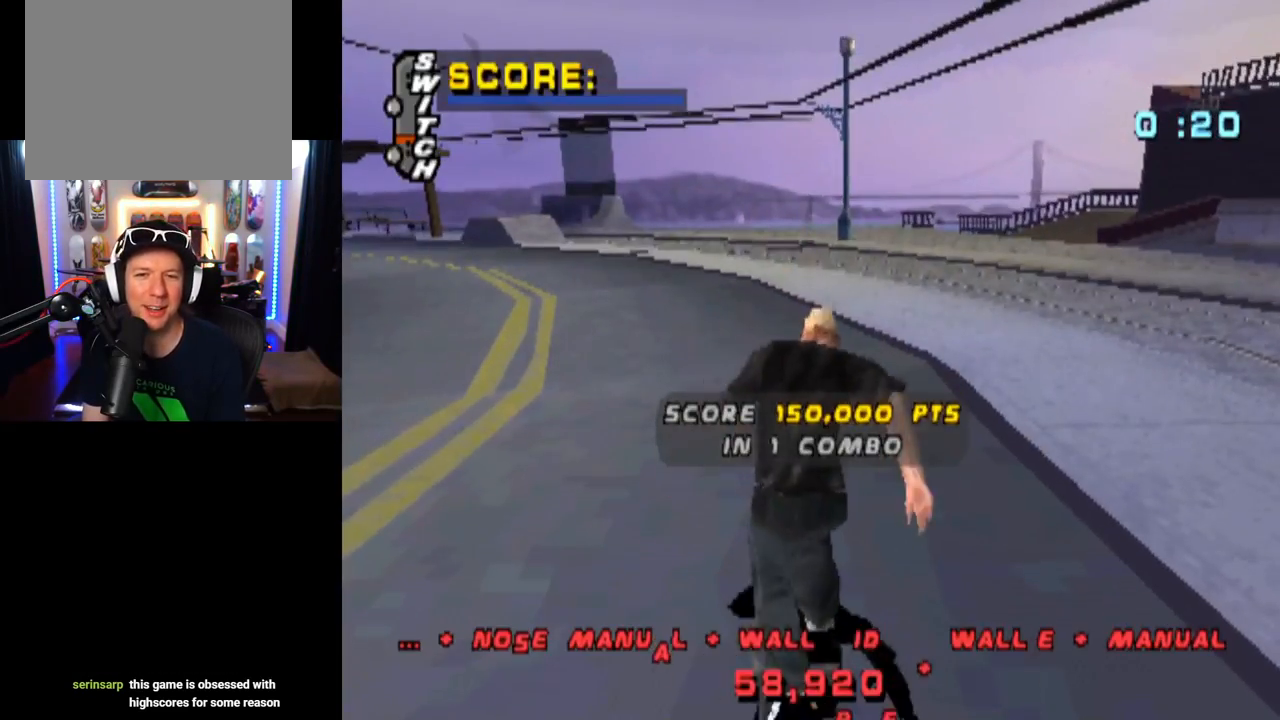
{"buttons": ["CROSS", "DPAD_RIGHT"], "left_stick": "center", "right_stick": "center", "events": [[300, "DPAD_RIGHT", "up"], [383, "DPAD_RIGHT", "down"]]}
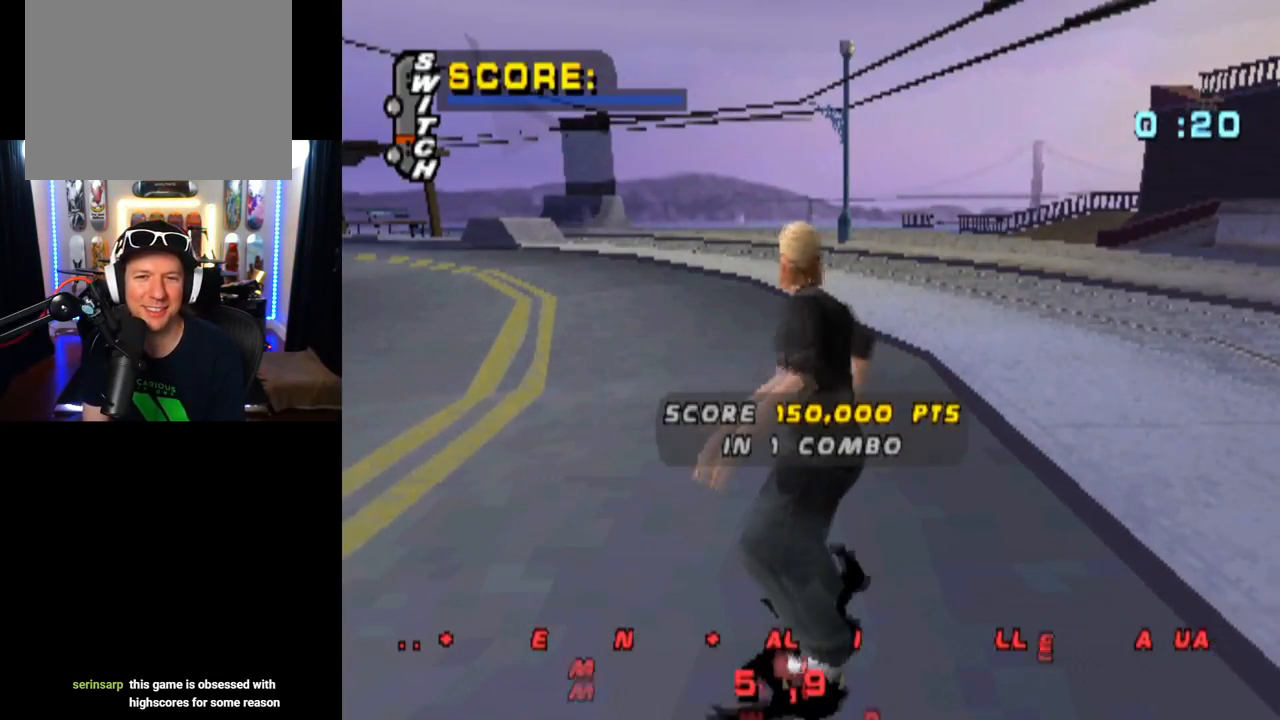
{"buttons": ["CROSS", "SQUARE", "TRIANGLE", "R2"], "left_stick": "center", "right_stick": "center", "events": [[50, "DPAD_RIGHT", "up"], [84, "CROSS", "up"], [84, "SQUARE", "down"], [117, "DPAD_RIGHT", "down"], [167, "CROSS", "down"], [200, "R2", "down"], [267, "SQUARE", "up"], [301, "DPAD_RIGHT", "up"], [334, "TRIANGLE", "down"], [351, "R2", "up"], [384, "SQUARE", "down"], [401, "R2", "down"]]}
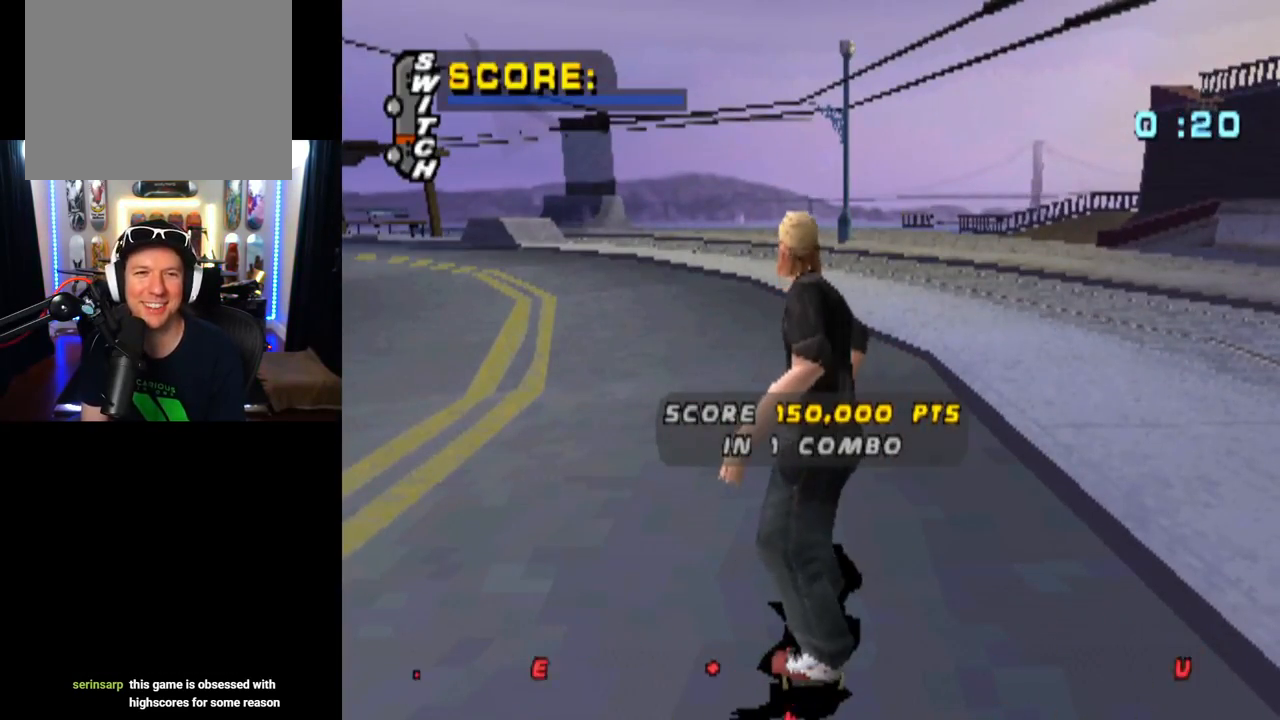
{"buttons": ["CROSS", "SQUARE", "TRIANGLE", "R2", "DPAD_RIGHT"], "left_stick": "center", "right_stick": "center", "events": [[83, "R2", "up"], [134, "R2", "down"], [134, "TRIANGLE", "up"], [200, "DPAD_RIGHT", "down"], [267, "TRIANGLE", "down"], [300, "R2", "up"], [317, "TRIANGLE", "up"], [350, "R2", "down"], [367, "SQUARE", "up"], [384, "SQUARE", "down"], [400, "DPAD_RIGHT", "up"], [451, "TRIANGLE", "down"], [501, "DPAD_RIGHT", "down"]]}
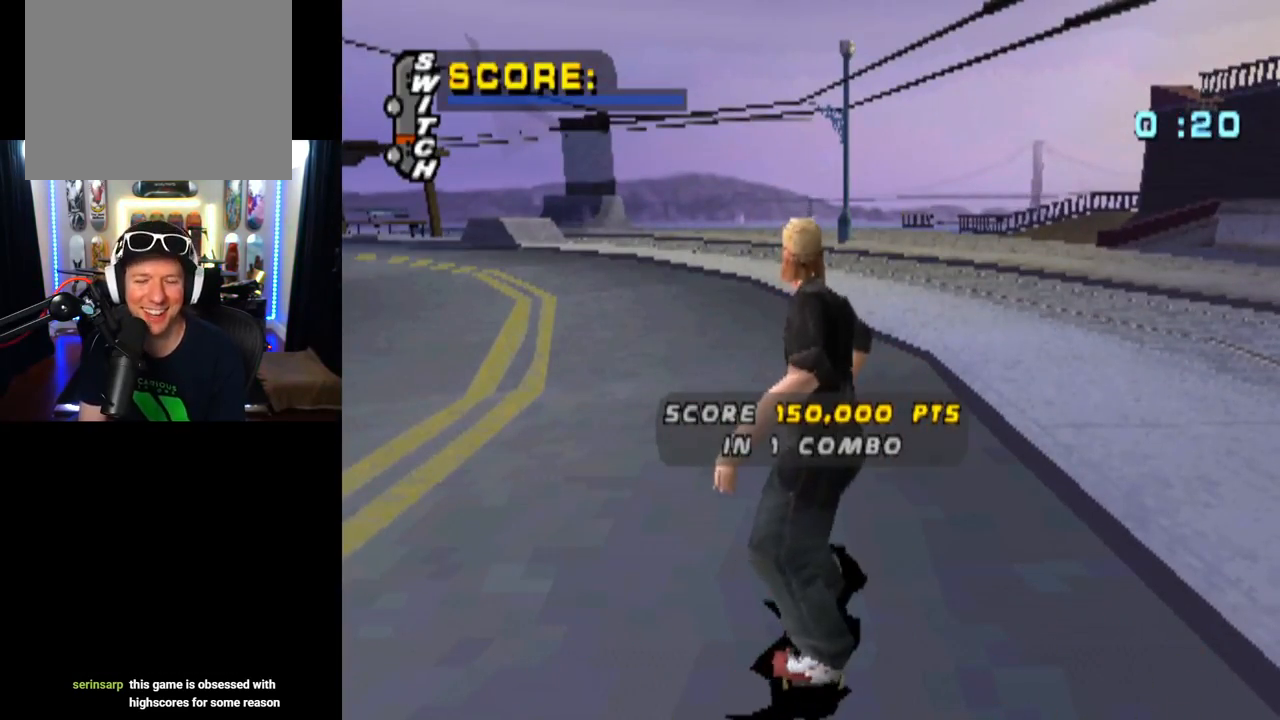
{"buttons": ["CROSS"], "left_stick": "center", "right_stick": "center", "events": [[66, "TRIANGLE", "up"], [133, "TRIANGLE", "down"], [183, "DPAD_RIGHT", "up"], [266, "DPAD_RIGHT", "down"], [266, "TRIANGLE", "up"], [383, "TRIANGLE", "down"], [417, "DPAD_RIGHT", "up"], [467, "R2", "up"], [467, "TRIANGLE", "up"], [483, "SQUARE", "up"]]}
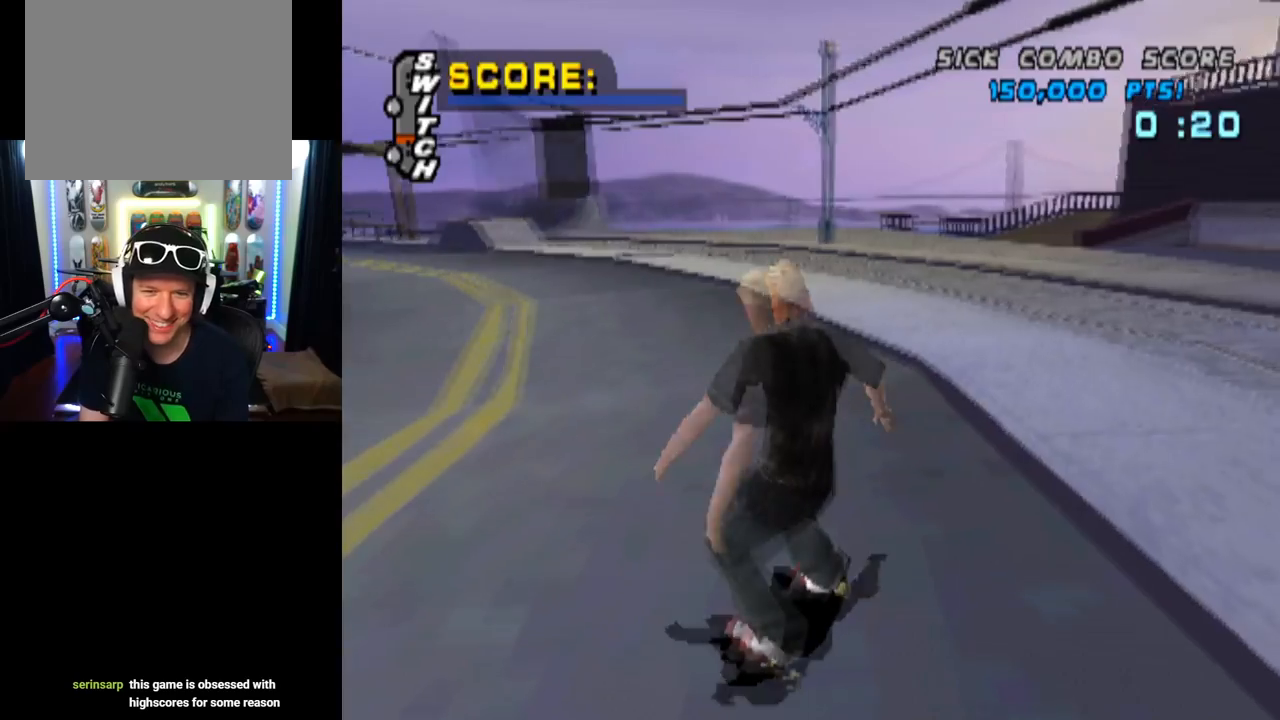
{"buttons": ["CROSS"], "left_stick": "center", "right_stick": "center", "events": [[17, "DPAD_RIGHT", "down"], [50, "R2", "down"], [100, "R2", "up"], [150, "DPAD_RIGHT", "up"], [250, "DPAD_RIGHT", "down"], [434, "DPAD_RIGHT", "up"]]}
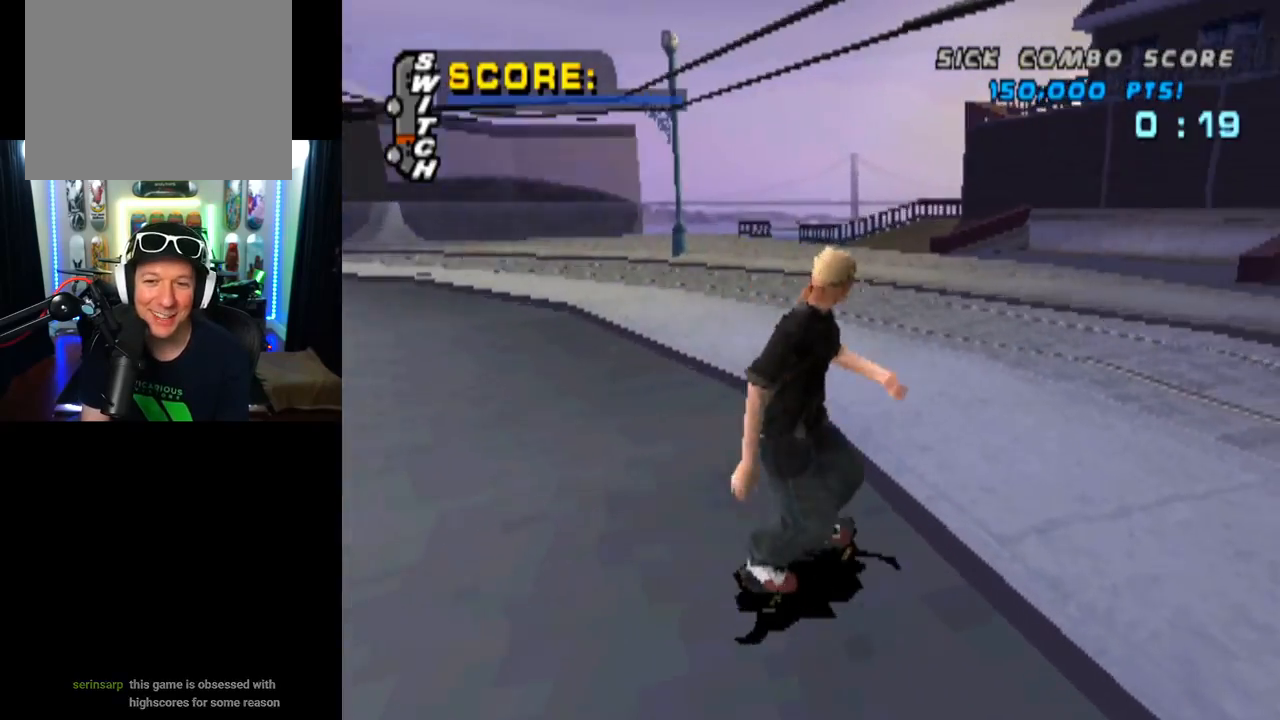
{"buttons": ["CROSS"], "left_stick": "center", "right_stick": "center", "events": [[266, "DPAD_LEFT", "down"], [367, "DPAD_LEFT", "up"]]}
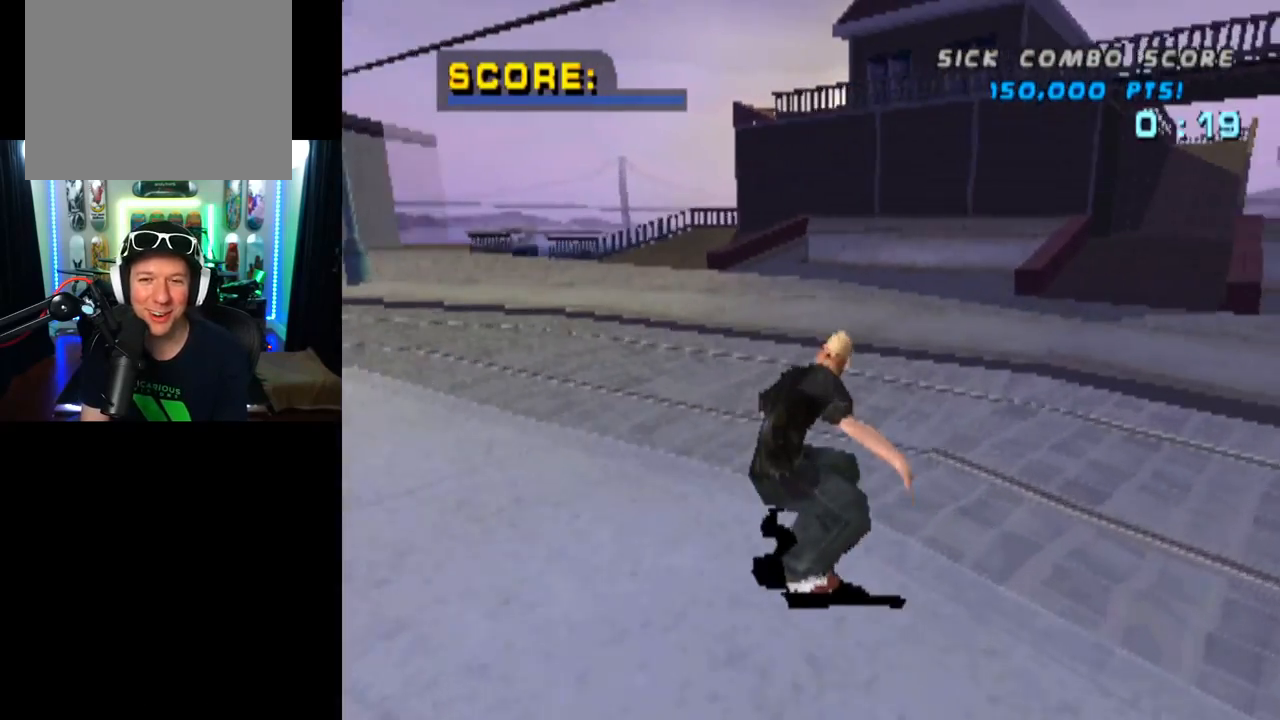
{"buttons": ["CROSS", "DPAD_RIGHT"], "left_stick": "center", "right_stick": "center", "events": [[100, "DPAD_LEFT", "down"], [100, "DPAD_UP", "down"], [200, "DPAD_UP", "up"], [234, "DPAD_LEFT", "up"], [334, "DPAD_RIGHT", "down"]]}
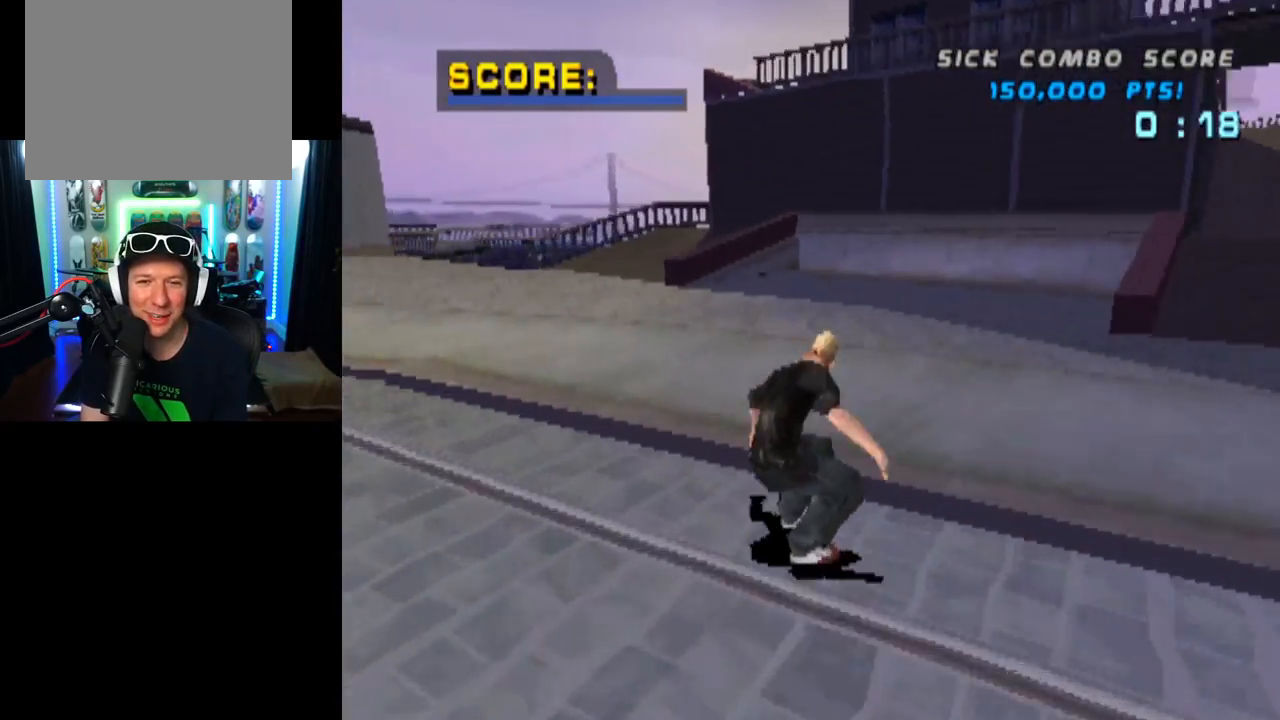
{"buttons": ["CROSS"], "left_stick": "center", "right_stick": "center", "events": [[200, "DPAD_RIGHT", "up"], [333, "DPAD_RIGHT", "down"], [500, "DPAD_RIGHT", "up"]]}
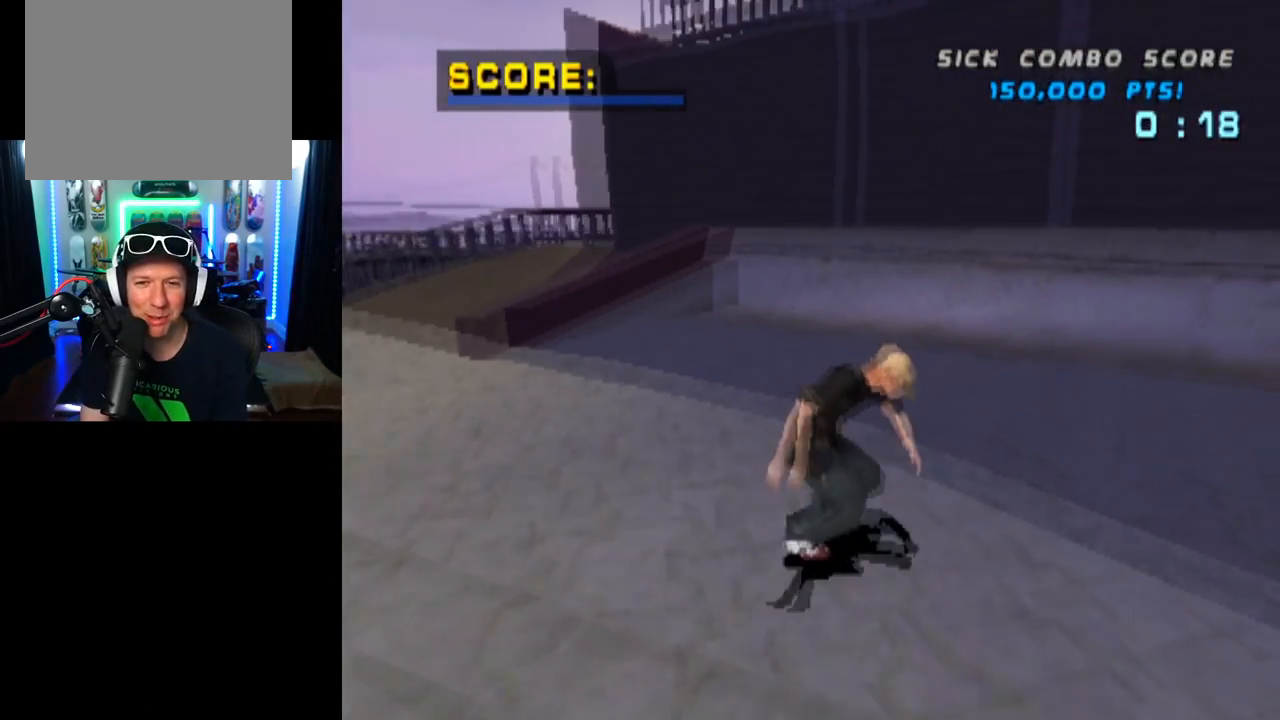
{"buttons": ["CROSS", "DPAD_UP", "DPAD_LEFT"], "left_stick": "center", "right_stick": "center", "events": [[150, "DPAD_UP", "down"], [234, "DPAD_LEFT", "down"], [284, "DPAD_UP", "up"], [350, "DPAD_UP", "down"], [400, "DPAD_UP", "up"], [417, "DPAD_LEFT", "up"], [484, "DPAD_LEFT", "down"], [484, "DPAD_UP", "down"]]}
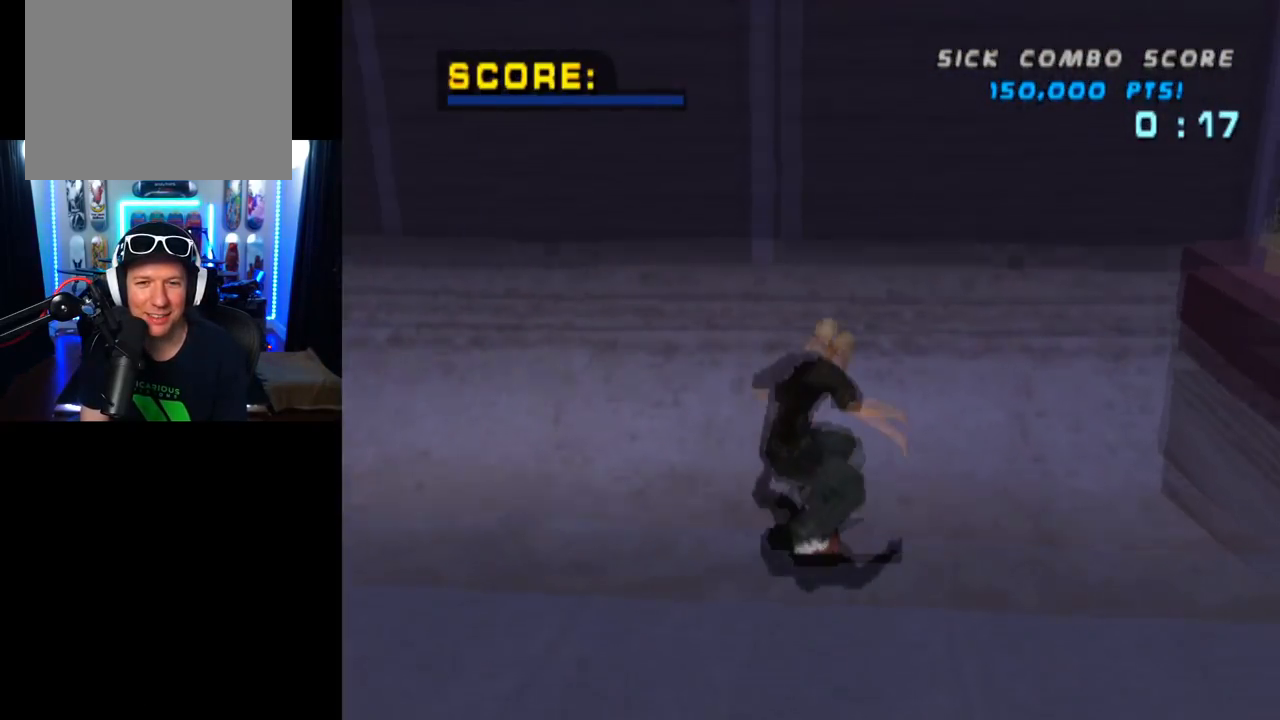
{"buttons": ["CIRCLE"], "left_stick": "center", "right_stick": "center", "events": [[100, "DPAD_UP", "up"], [116, "DPAD_LEFT", "up"], [166, "CROSS", "up"], [200, "CIRCLE", "down"], [216, "DPAD_LEFT", "down"], [317, "DPAD_LEFT", "up"]]}
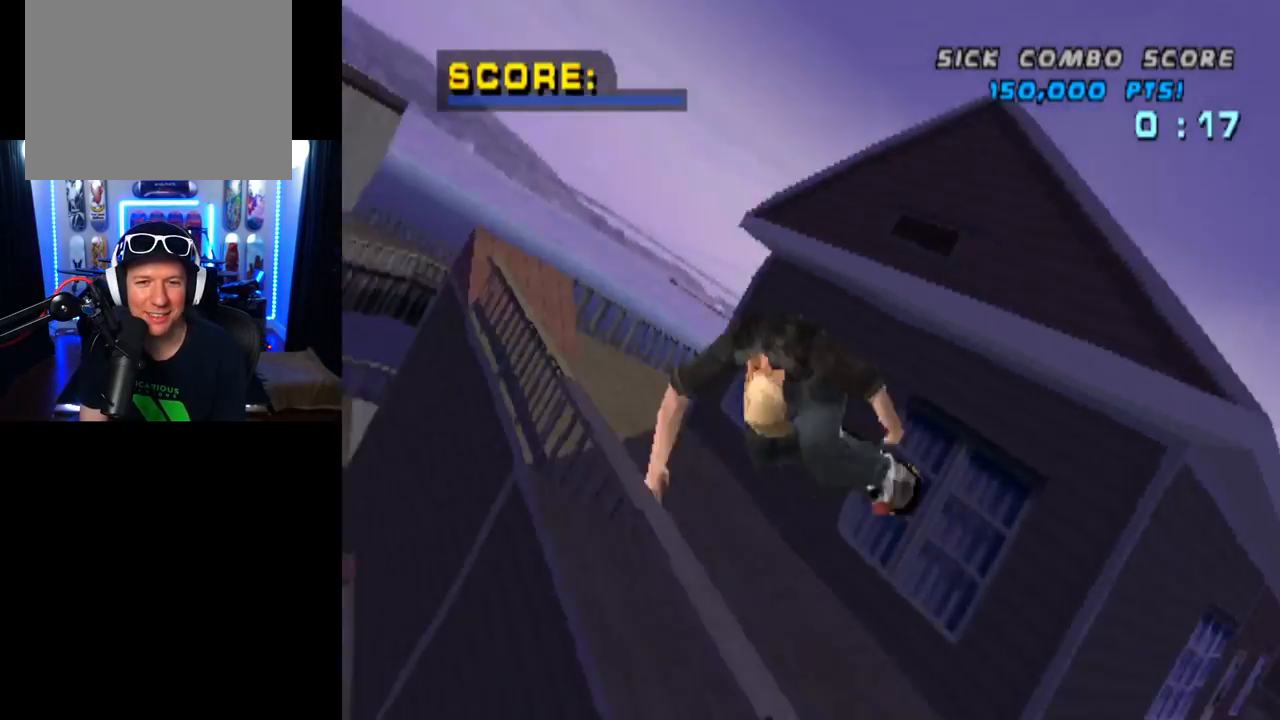
{"buttons": ["CIRCLE"], "left_stick": "center", "right_stick": "center", "events": []}
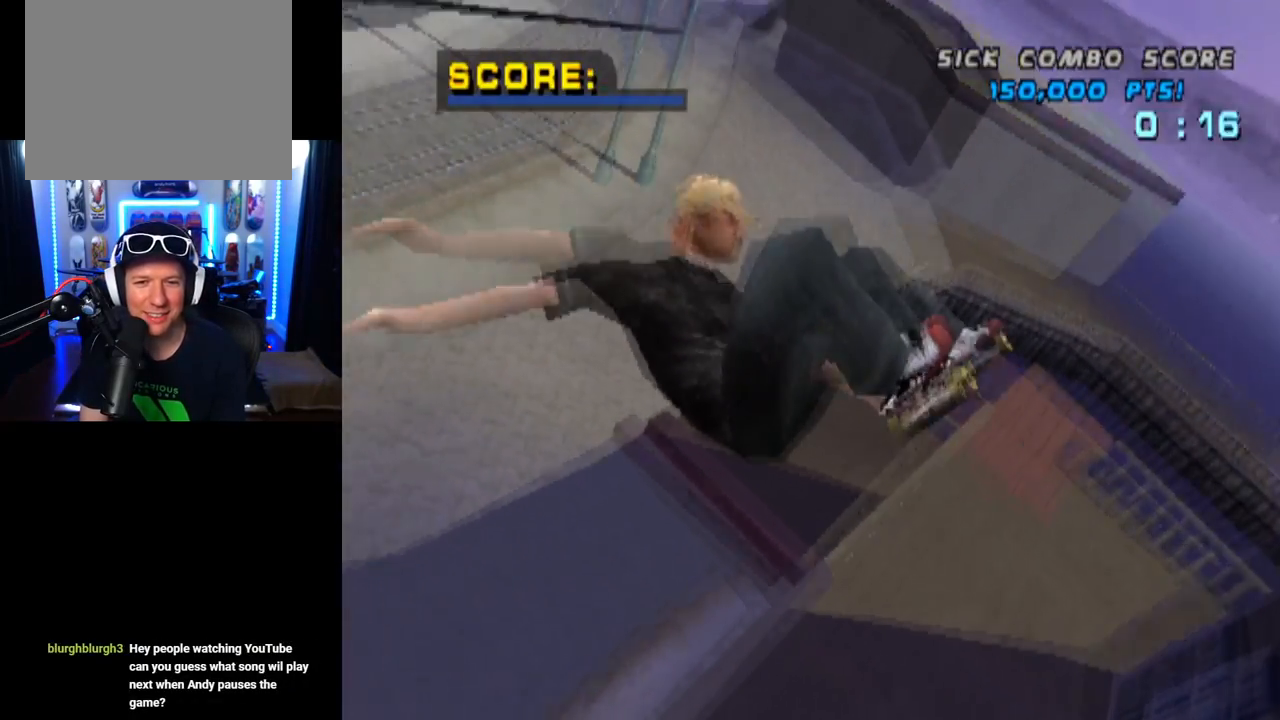
{"buttons": ["CIRCLE"], "left_stick": "center", "right_stick": "center", "events": []}
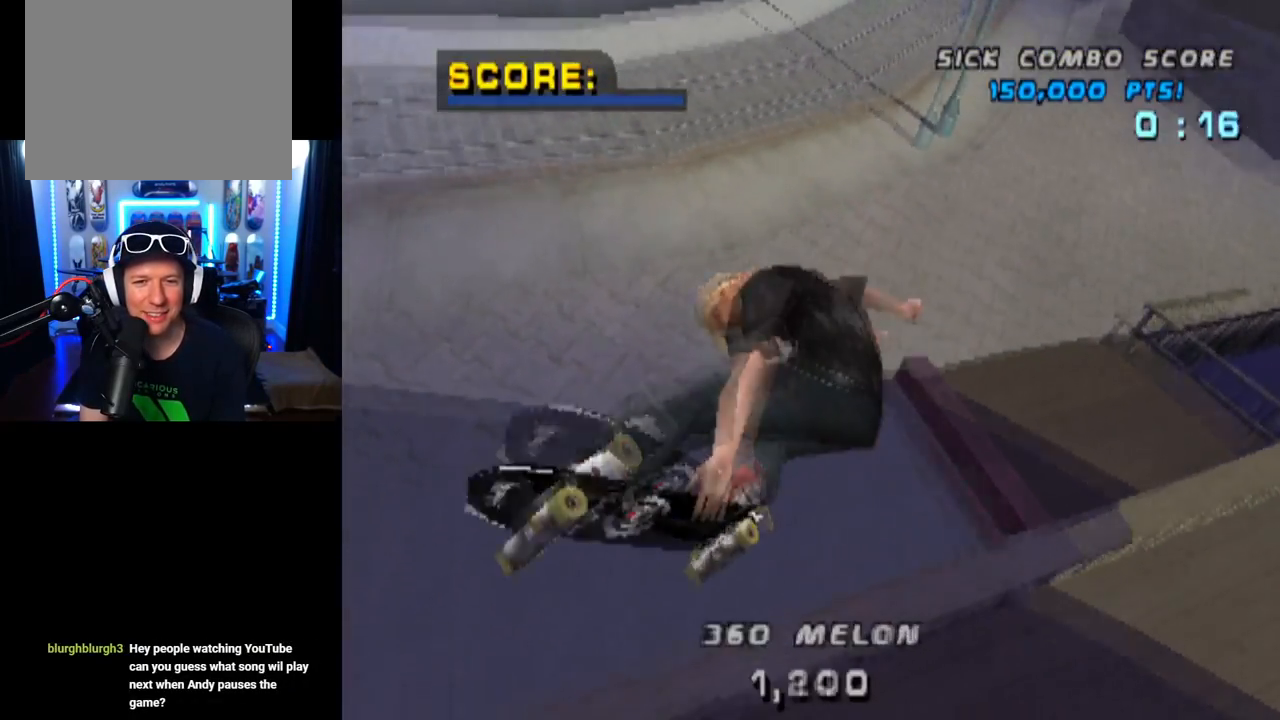
{"buttons": ["CROSS", "R2"], "left_stick": "center", "right_stick": "center", "events": [[134, "DPAD_RIGHT", "down"], [250, "CIRCLE", "up"], [317, "DPAD_RIGHT", "up"], [350, "CROSS", "down"], [367, "R2", "down"]]}
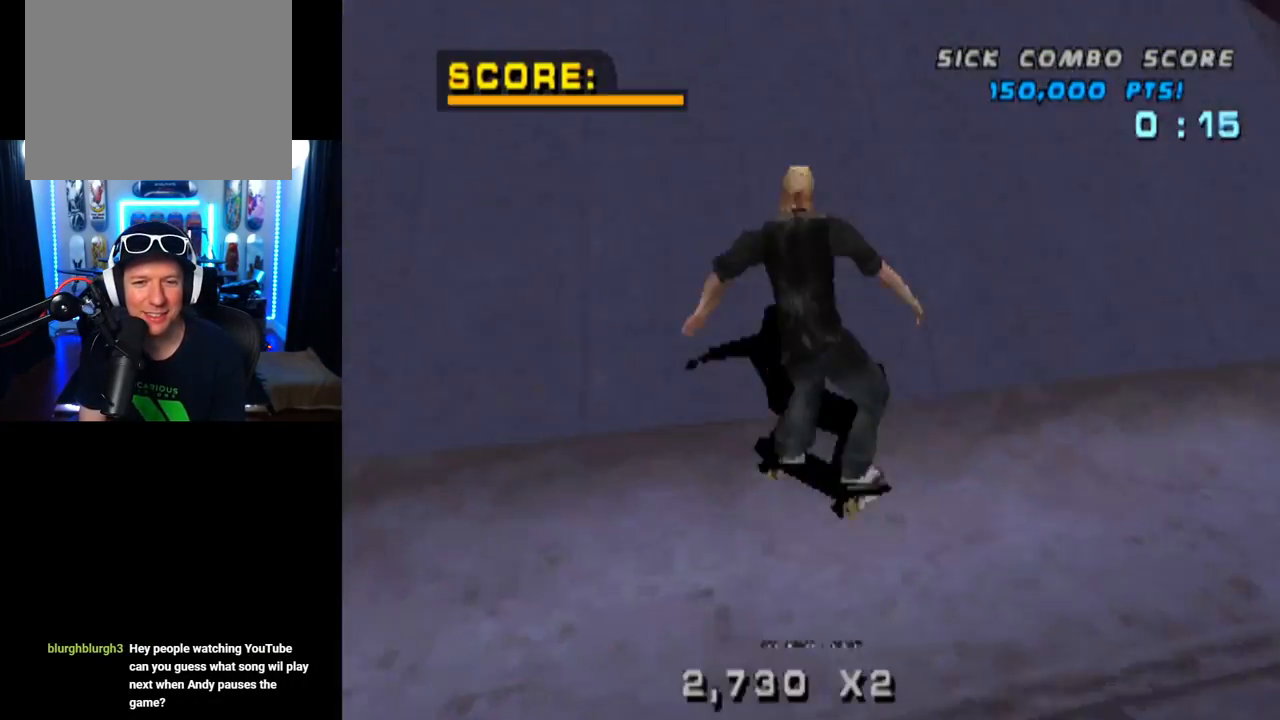
{"buttons": ["CROSS", "L1"], "left_stick": "center", "right_stick": "center", "events": [[33, "R2", "up"], [83, "DPAD_LEFT", "down"], [100, "DPAD_DOWN", "down"], [200, "L1", "down"], [233, "CROSS", "up"], [300, "CROSS", "down"], [417, "CROSS", "up"], [450, "DPAD_DOWN", "up"], [450, "DPAD_LEFT", "up"], [483, "CROSS", "down"]]}
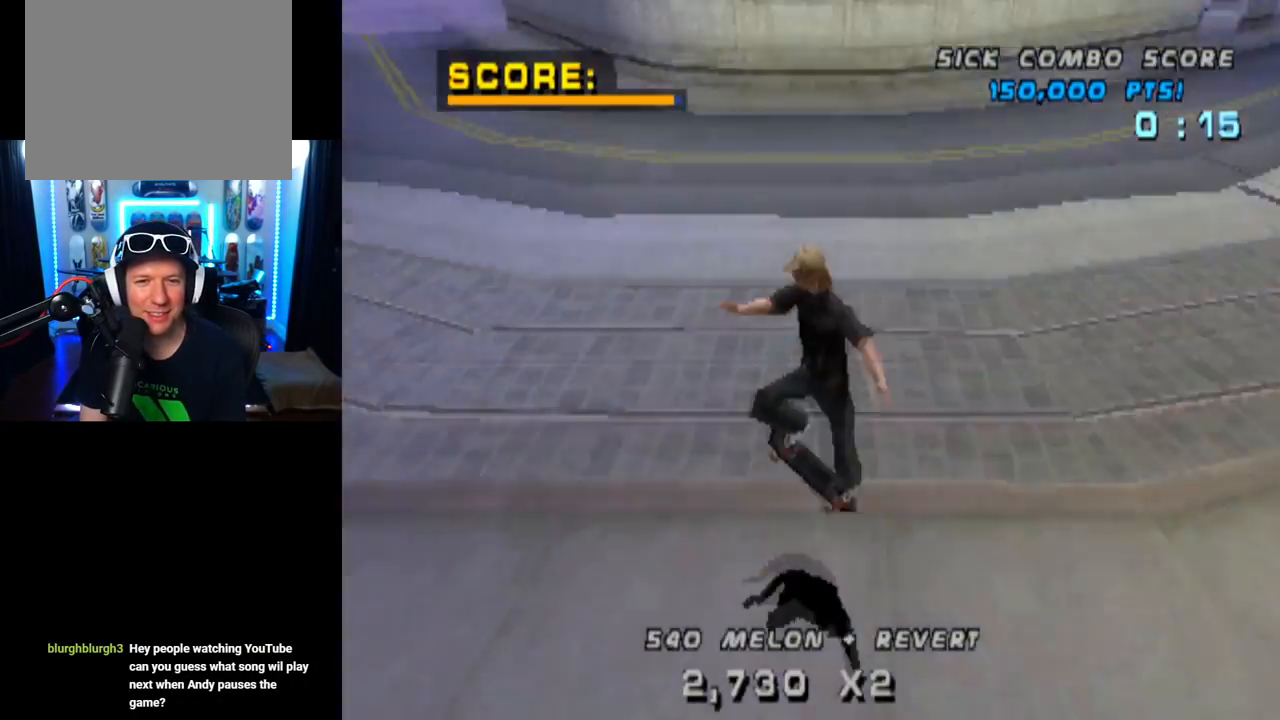
{"buttons": ["CROSS", "DPAD_DOWN"], "left_stick": "center", "right_stick": "center", "events": [[50, "DPAD_UP", "down"], [150, "DPAD_UP", "up"], [200, "DPAD_DOWN", "down"], [267, "L1", "up"], [317, "DPAD_DOWN", "up"], [367, "DPAD_UP", "down"], [434, "DPAD_LEFT", "down"], [450, "DPAD_LEFT", "up"], [467, "DPAD_DOWN", "down"], [467, "DPAD_UP", "up"]]}